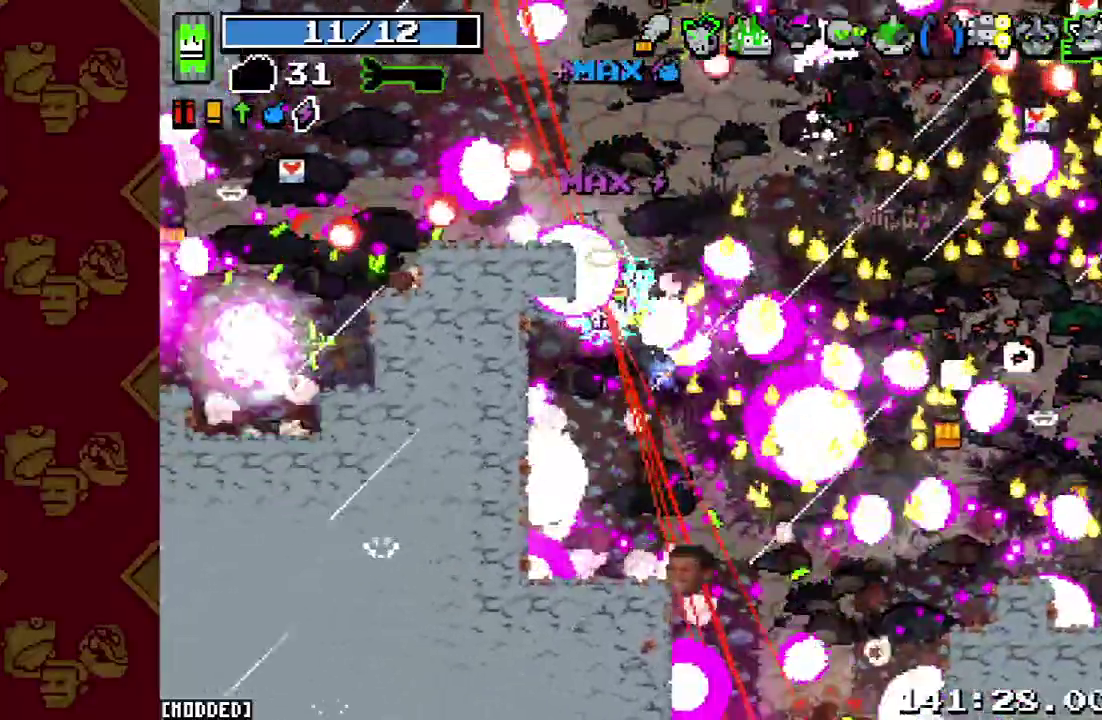
Gameplay with a controller (PlayStation layout); each line is a JSON object with the inputs held at the frame after it. "button_events" lists button changes between this image and that frame as [ms after this image, input, new state], when the widget could be followed in between (sticks are given only as held states). This overlay highlights the sticks when they move; stick clicks (L3 R3) are not distinguishable. Not read: L3 R3.
{"buttons": [], "left_stick": "down-right", "right_stick": "center", "button_events": [[167, "L2", "up"], [300, "L2", "down"], [500, "L2", "up"]]}
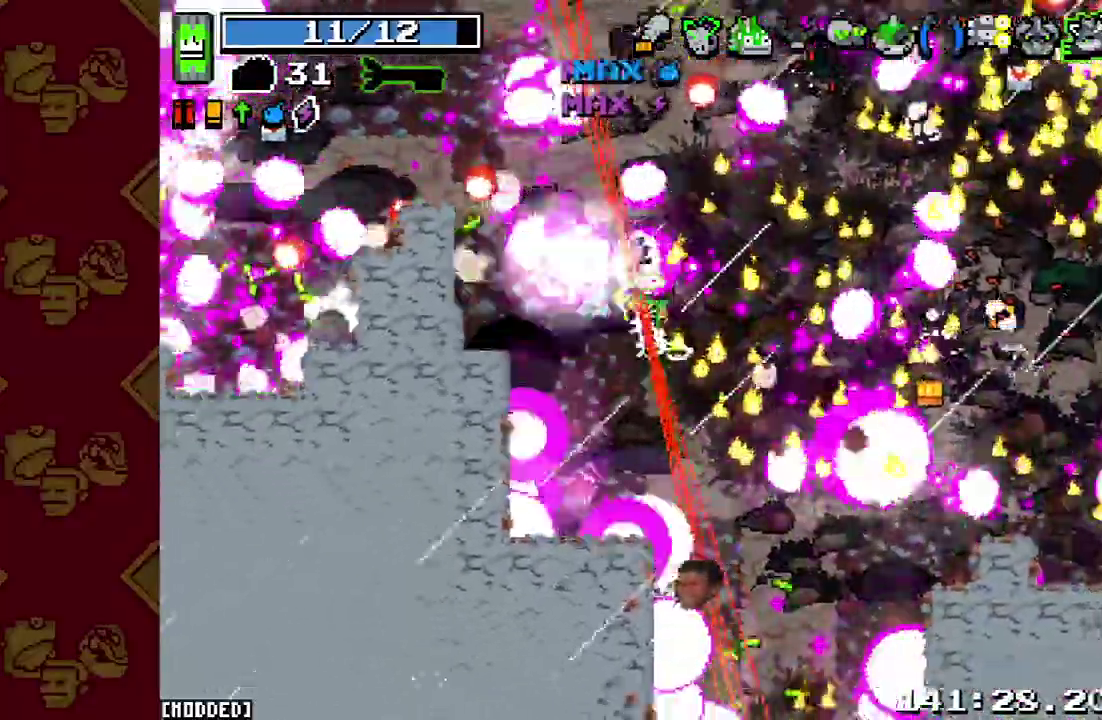
{"buttons": ["L2"], "left_stick": "down-right", "right_stick": "center", "button_events": [[67, "R2", "down"], [200, "R2", "up"], [400, "L2", "down"]]}
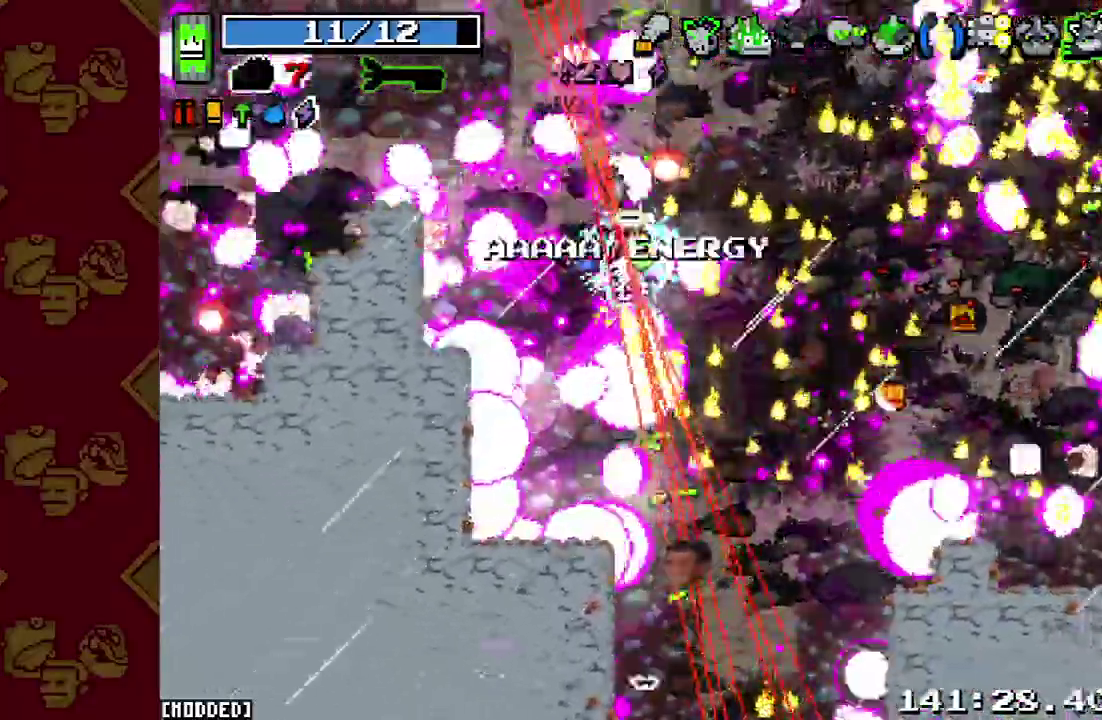
{"buttons": ["L1", "R2"], "left_stick": "down-right", "right_stick": "center", "button_events": [[67, "L2", "up"], [233, "L2", "down"], [333, "L2", "up"], [400, "L1", "down"], [500, "R2", "down"]]}
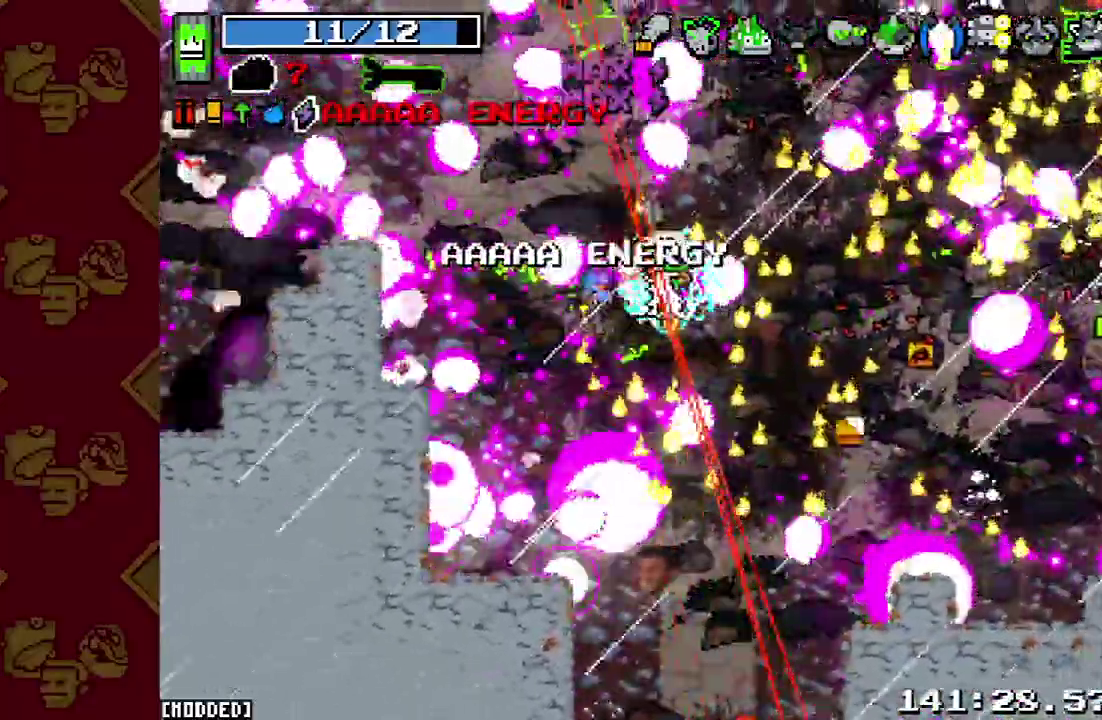
{"buttons": [], "left_stick": "down-right", "right_stick": "center", "button_events": [[33, "L1", "up"], [133, "R2", "up"], [300, "L2", "down"], [467, "L2", "up"]]}
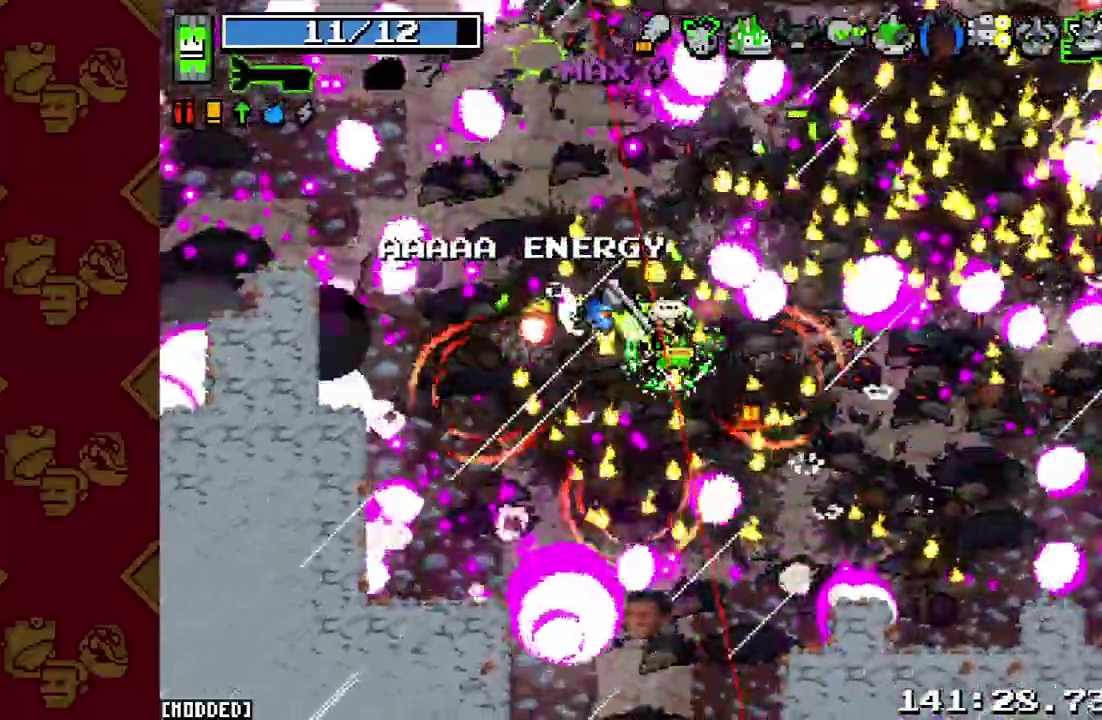
{"buttons": [], "left_stick": "down-right", "right_stick": "up-left", "button_events": [[100, "R2", "down"], [267, "L2", "down"], [267, "R2", "up"], [433, "L2", "up"]]}
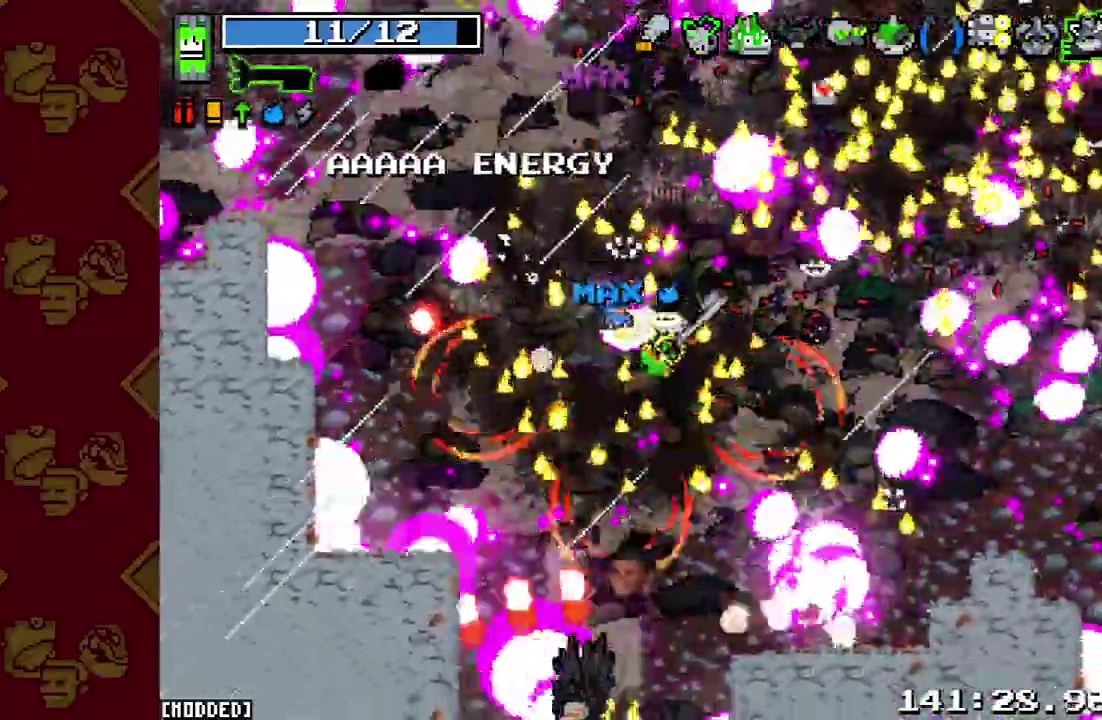
{"buttons": ["L1"], "left_stick": "down-right", "right_stick": "left", "button_events": [[200, "R2", "down"], [333, "R2", "up"], [433, "L1", "down"]]}
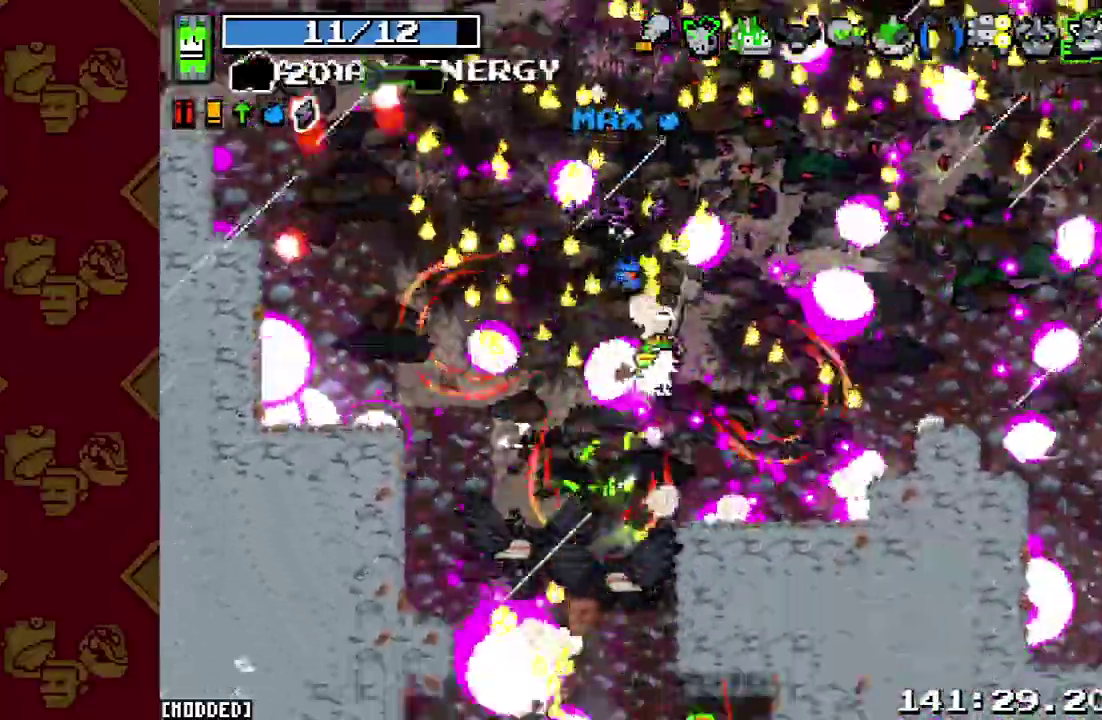
{"buttons": ["R2"], "left_stick": "down-right", "right_stick": "center"}